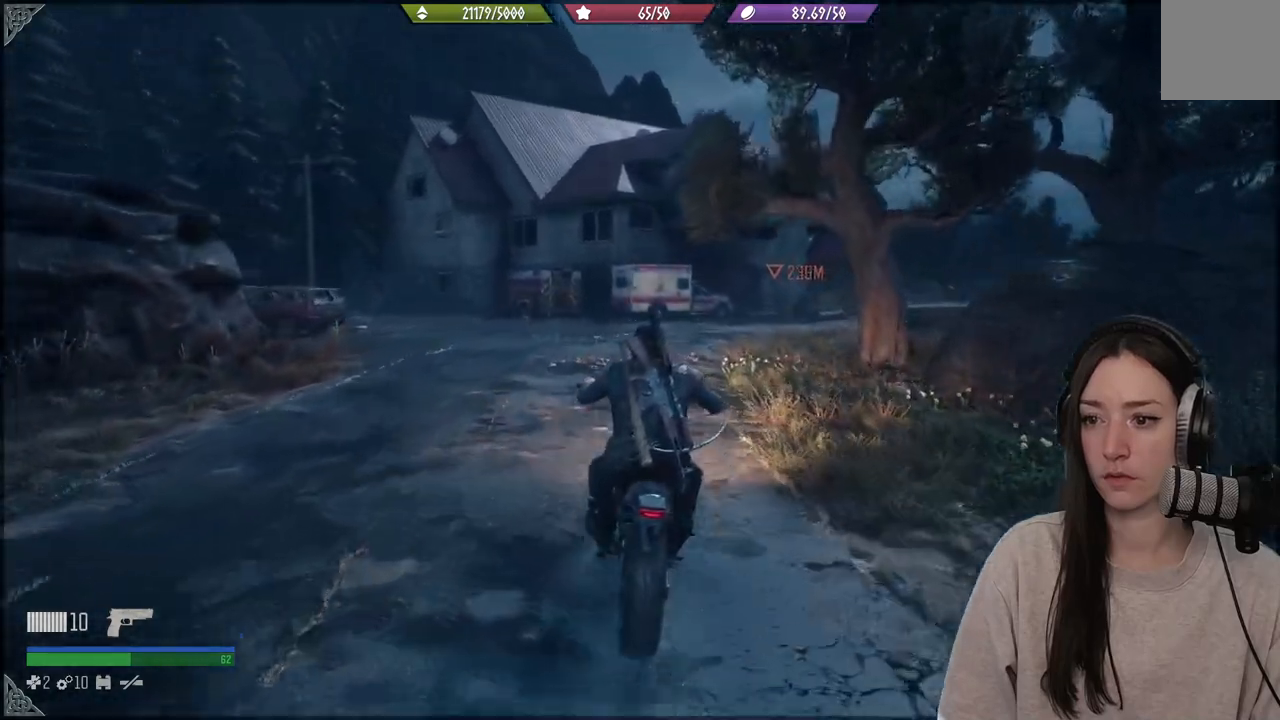
Gameplay with a controller (Xbox layout); each line is a JSON object with the inputs held at the frame after it. "events" lists button and stick changes between this image and that frame as [ms after this image, input, new state], when the widget could be followed in between. Not read: L3.
{"buttons": ["R2"], "left_stick": "center", "right_stick": "right", "events": [[67, "right_stick", "center"], [450, "right_stick", "right"]]}
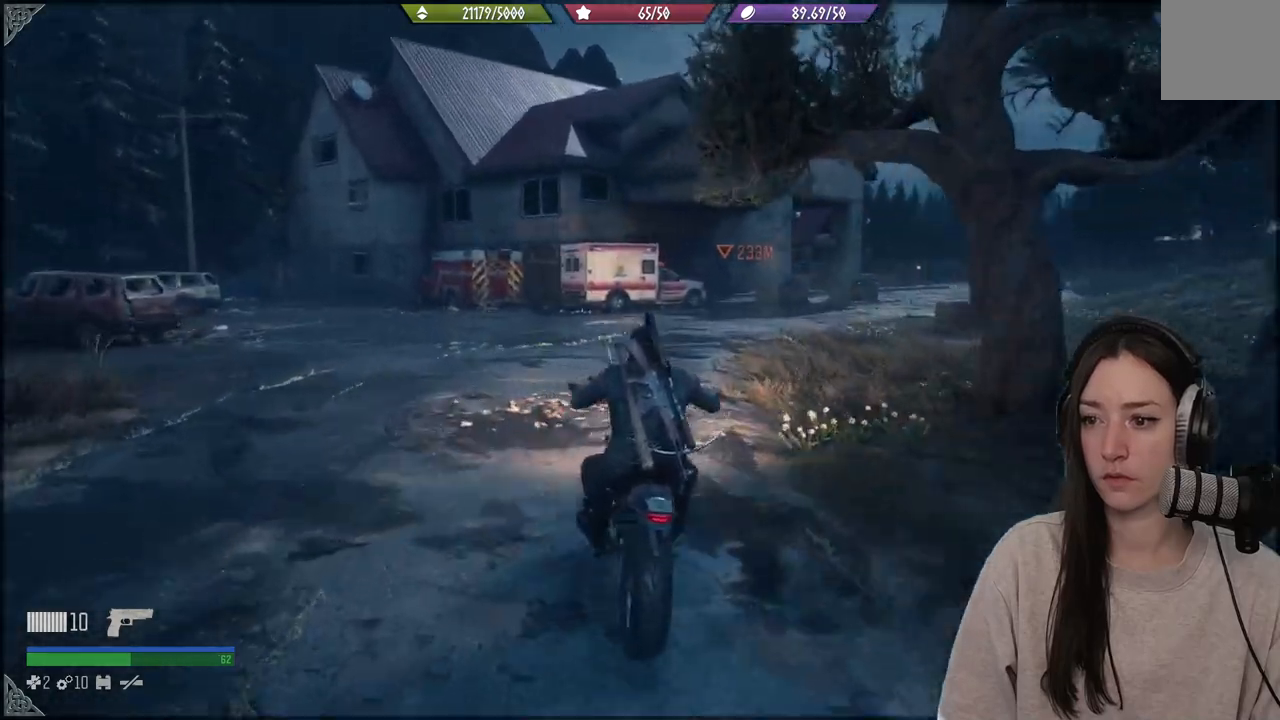
{"buttons": ["R2"], "left_stick": "up-right", "right_stick": "center", "events": [[183, "right_stick", "center"], [317, "left_stick", "up-right"]]}
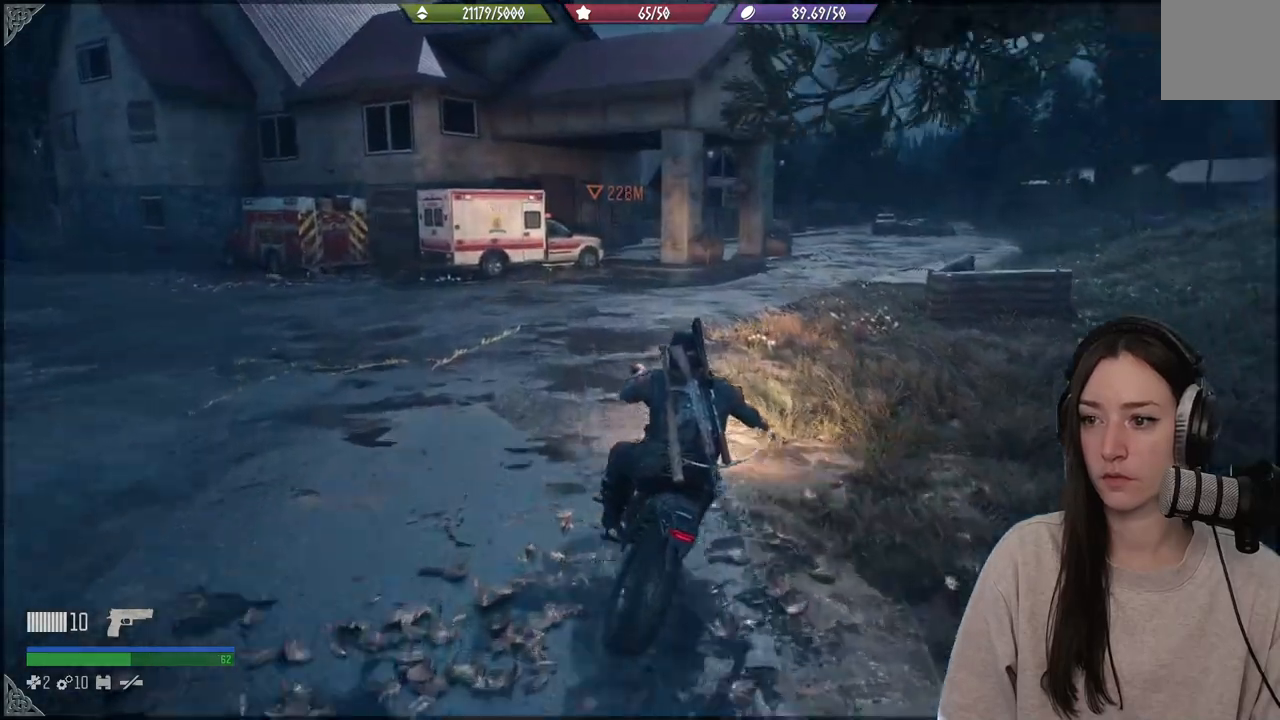
{"buttons": ["R2"], "left_stick": "right", "right_stick": "center", "events": [[50, "left_stick", "center"], [400, "left_stick", "right"]]}
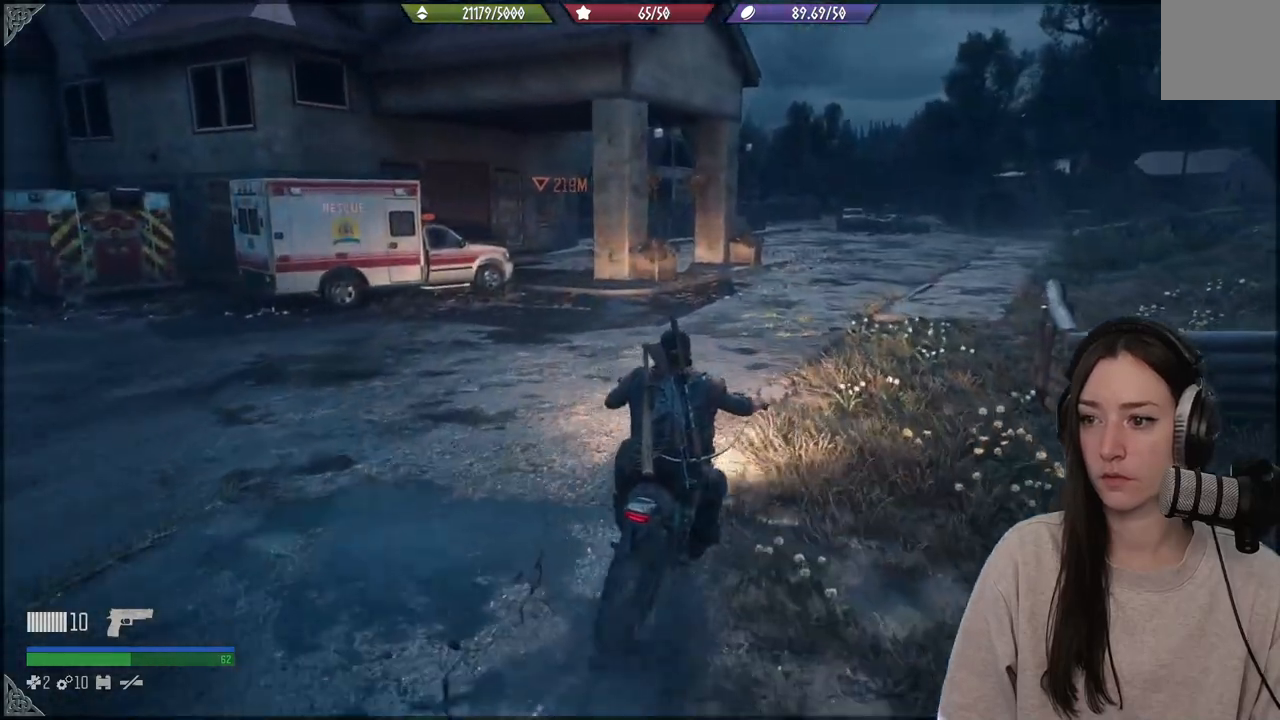
{"buttons": ["A", "R2"], "left_stick": "center", "right_stick": "center", "events": [[67, "left_stick", "center"], [267, "A", "down"]]}
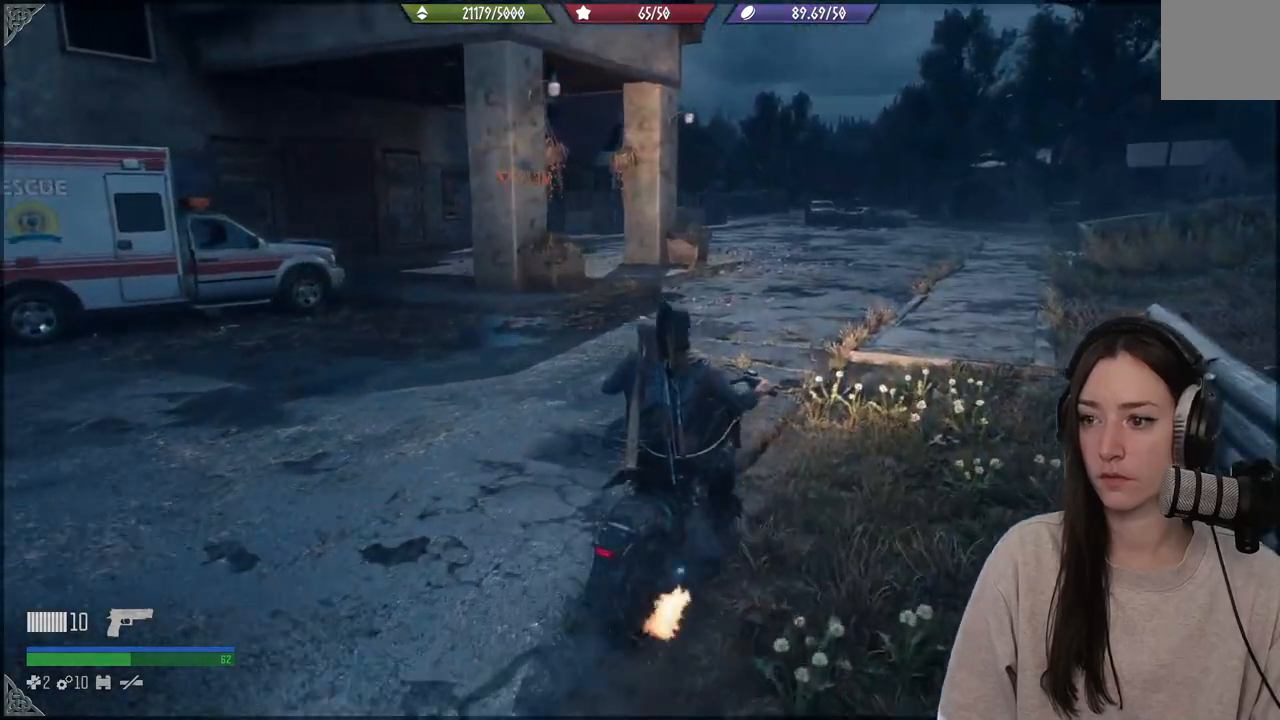
{"buttons": ["A", "R2"], "left_stick": "center", "right_stick": "center", "events": [[417, "left_stick", "left"], [500, "left_stick", "center"]]}
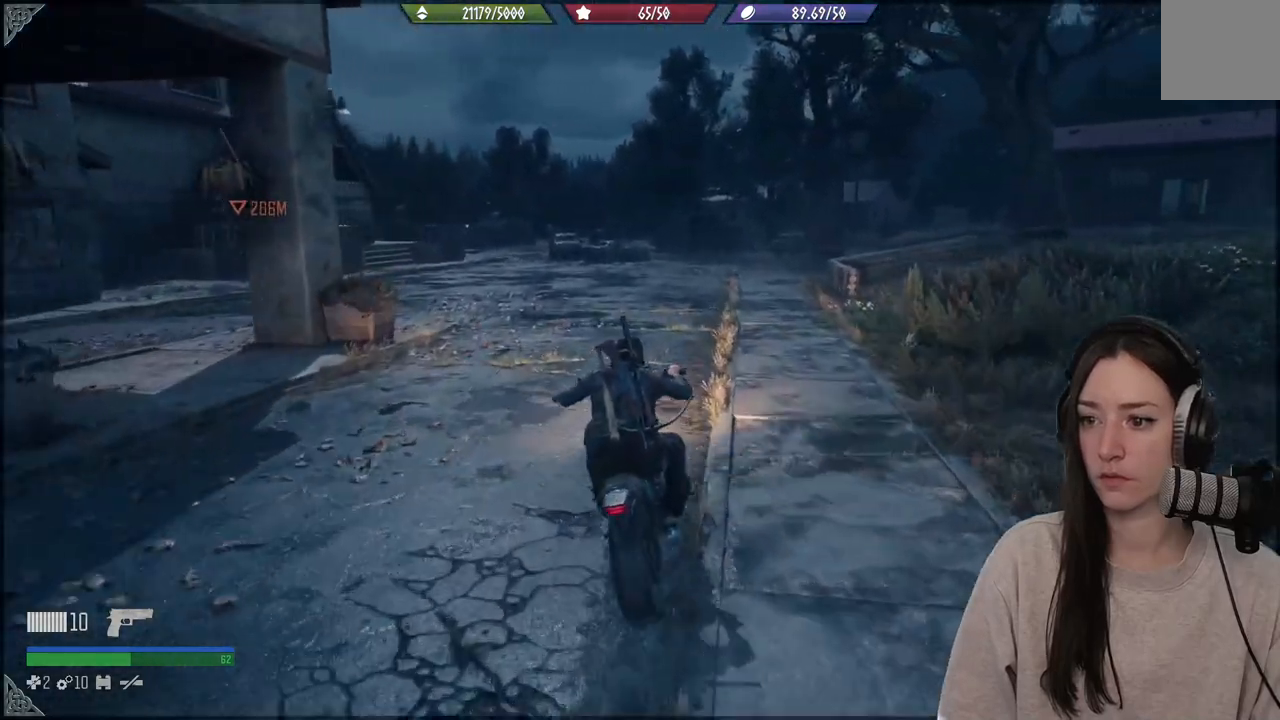
{"buttons": ["A", "R2"], "left_stick": "center", "right_stick": "center", "events": [[83, "left_stick", "left"], [267, "left_stick", "center"]]}
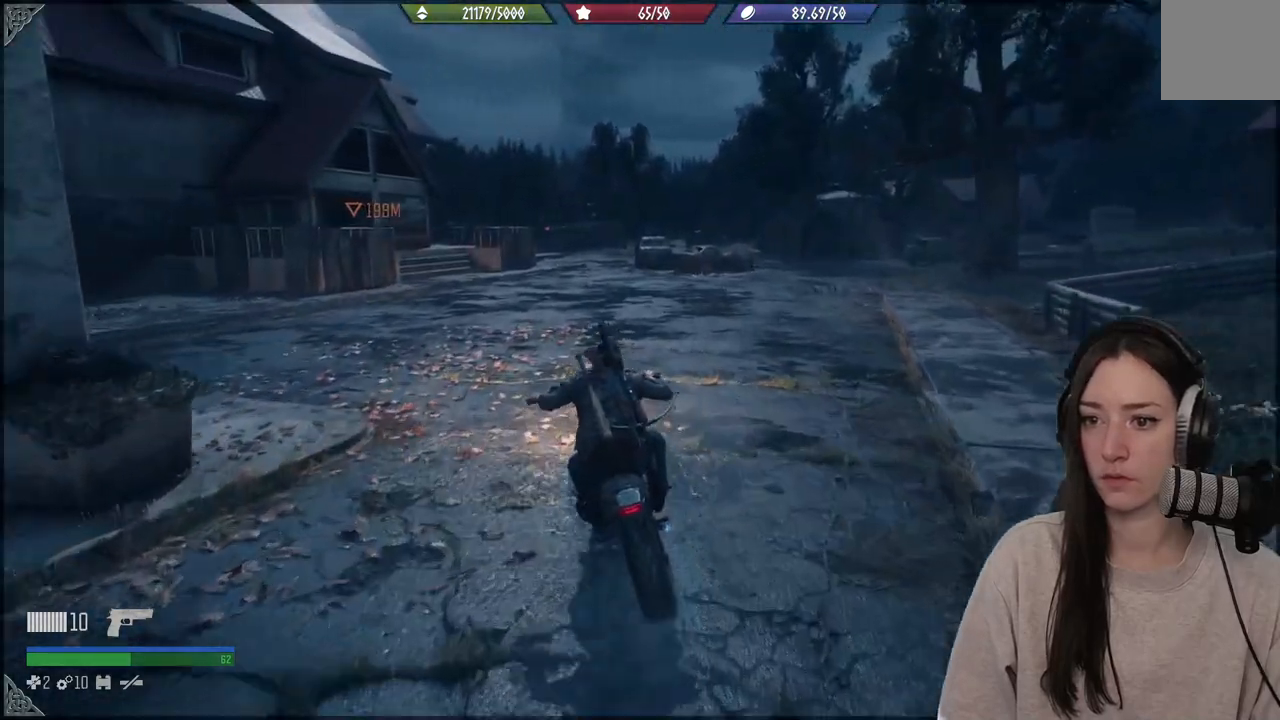
{"buttons": ["A", "R2"], "left_stick": "center", "right_stick": "center", "events": [[117, "left_stick", "right"], [233, "left_stick", "center"]]}
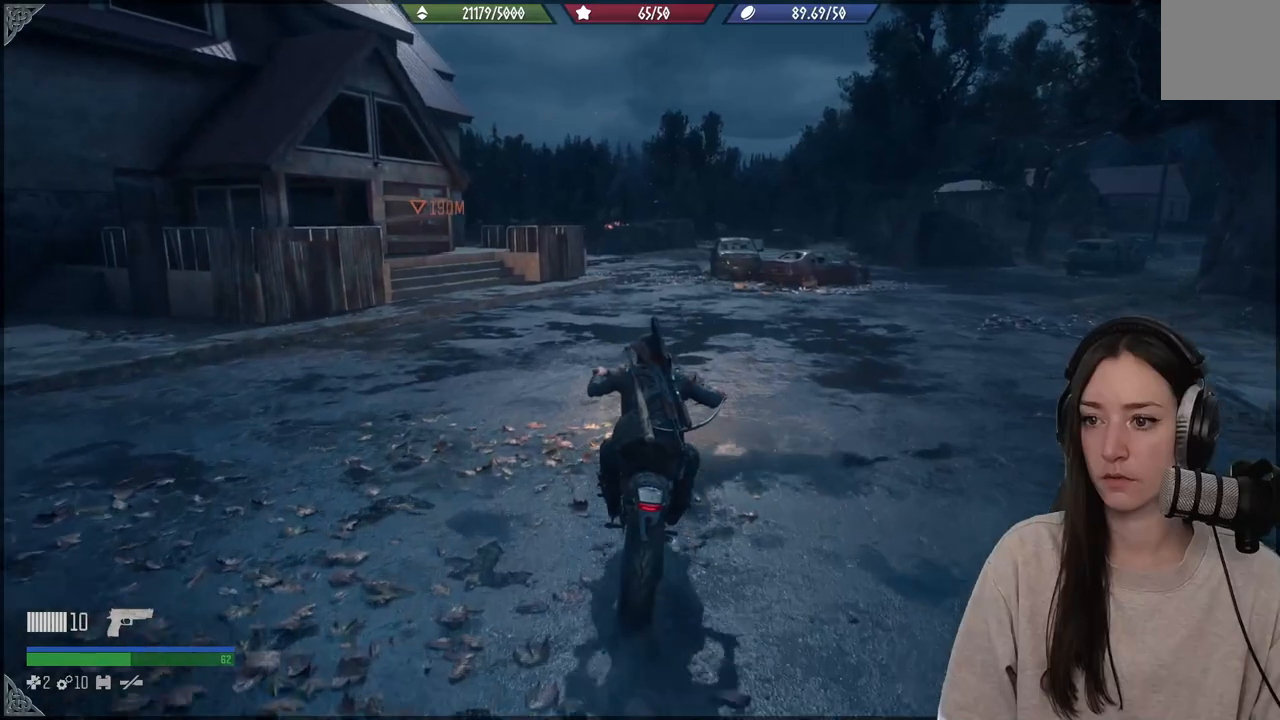
{"buttons": ["A", "R2"], "left_stick": "center", "right_stick": "center", "events": [[367, "left_stick", "left"], [450, "left_stick", "center"]]}
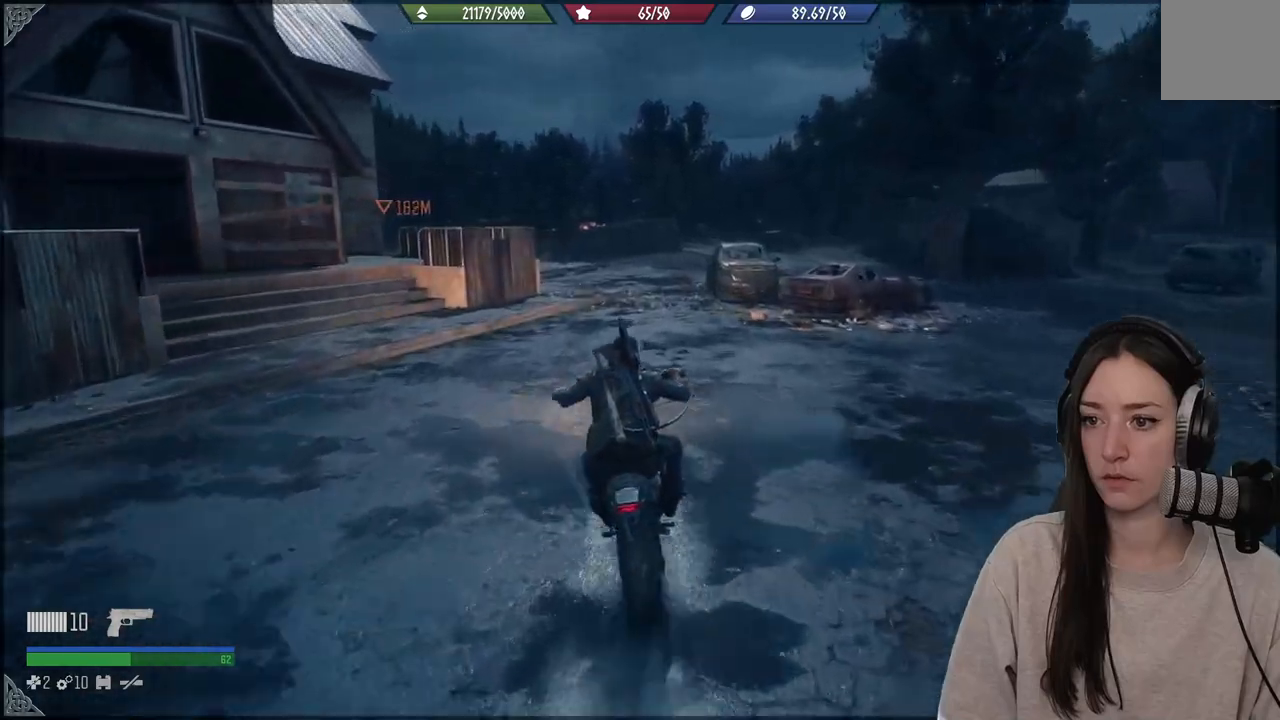
{"buttons": [], "left_stick": "center", "right_stick": "center", "events": [[100, "A", "up"], [167, "R2", "up"]]}
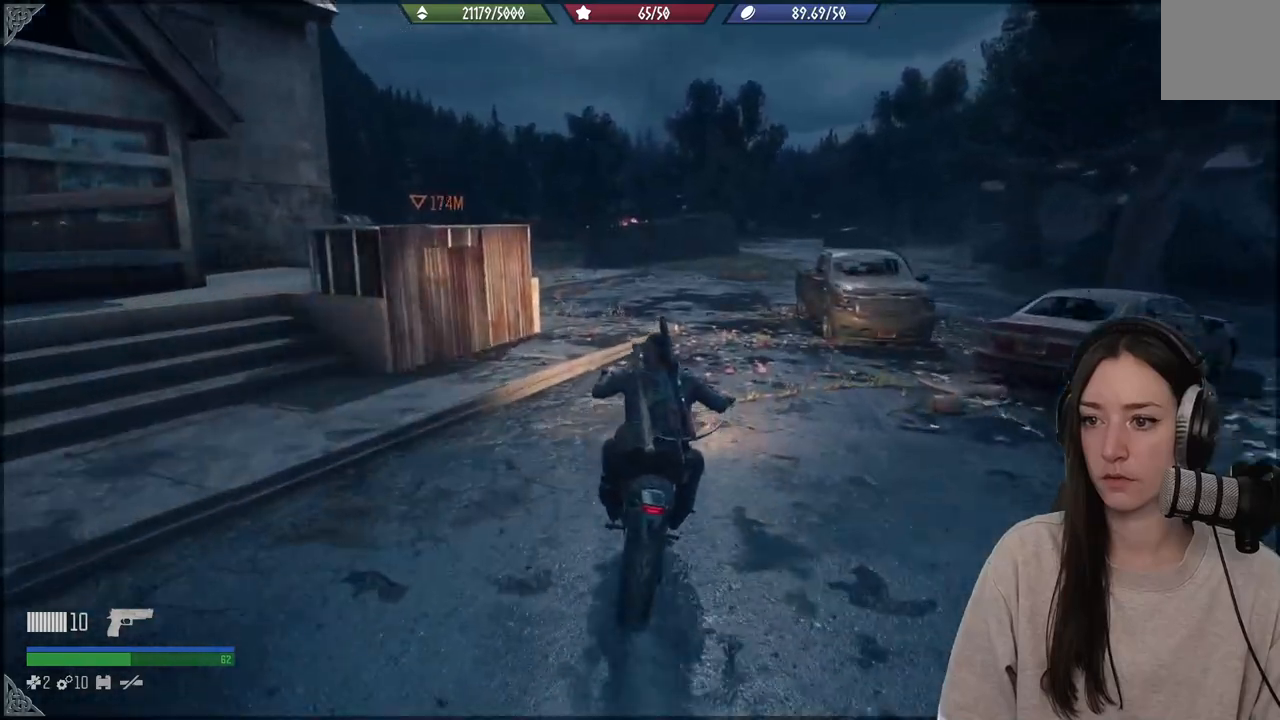
{"buttons": [], "left_stick": "center", "right_stick": "center", "events": []}
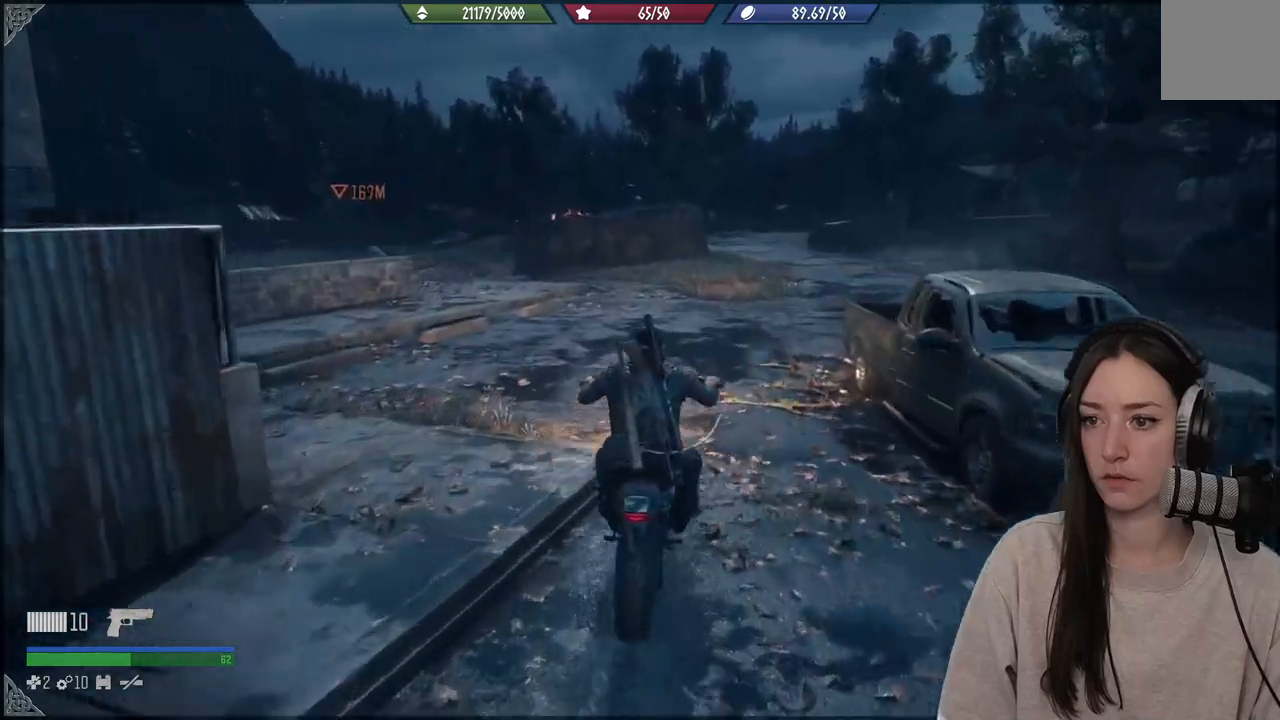
{"buttons": [], "left_stick": "center", "right_stick": "down-left", "events": [[117, "right_stick", "down-left"], [250, "left_stick", "right"], [383, "left_stick", "center"]]}
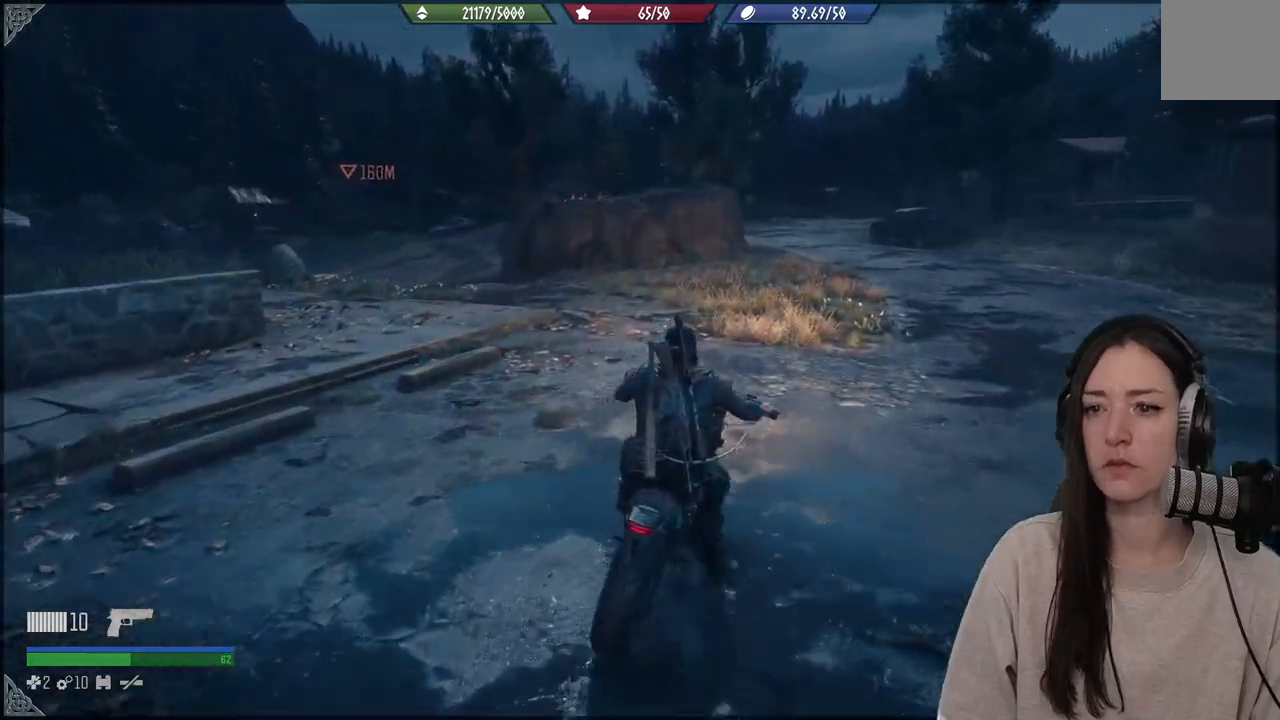
{"buttons": [], "left_stick": "center", "right_stick": "left", "events": [[333, "right_stick", "left"]]}
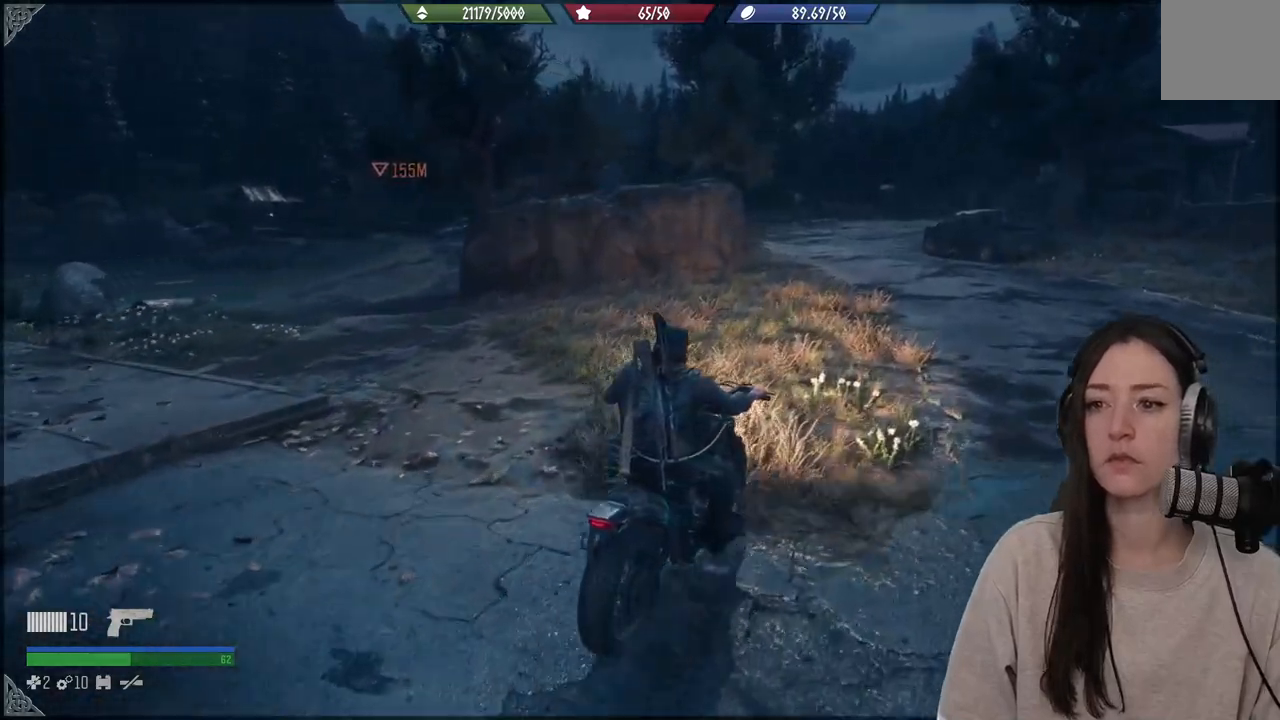
{"buttons": [], "left_stick": "center", "right_stick": "center", "events": [[433, "right_stick", "center"]]}
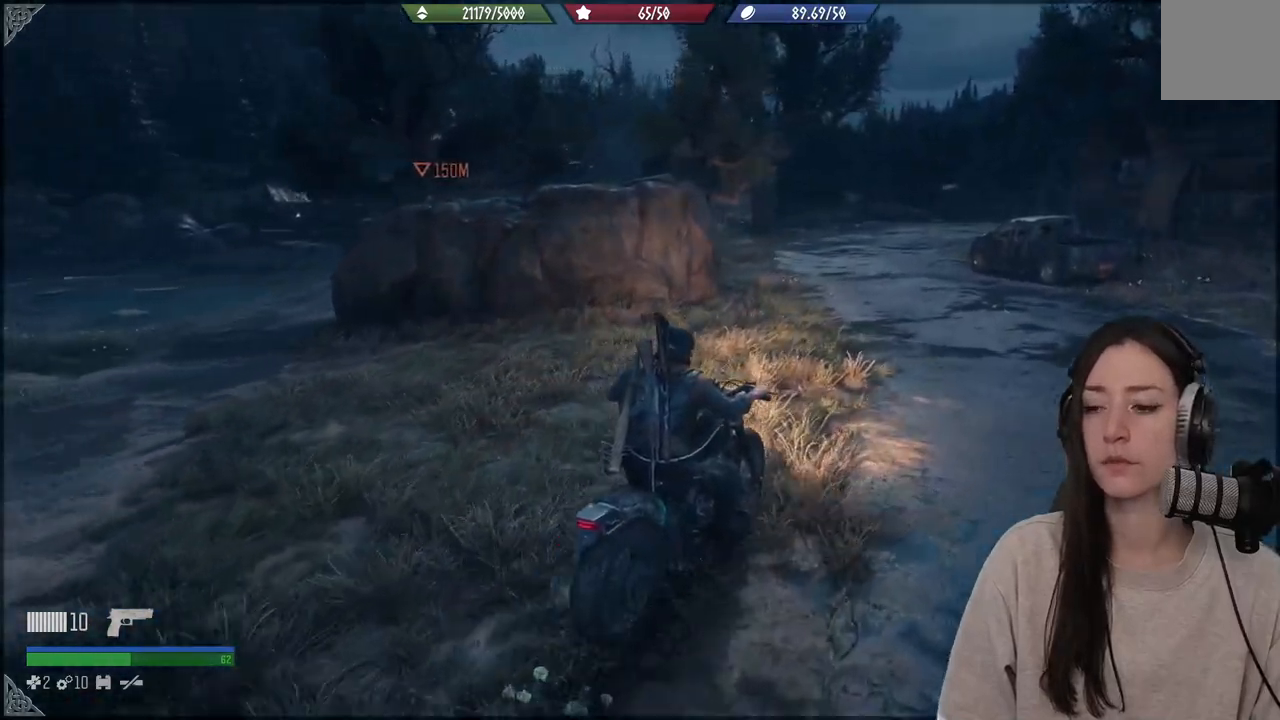
{"buttons": ["R2"], "left_stick": "center", "right_stick": "center", "events": [[17, "left_stick", "up-left"], [100, "R2", "down"], [167, "left_stick", "center"]]}
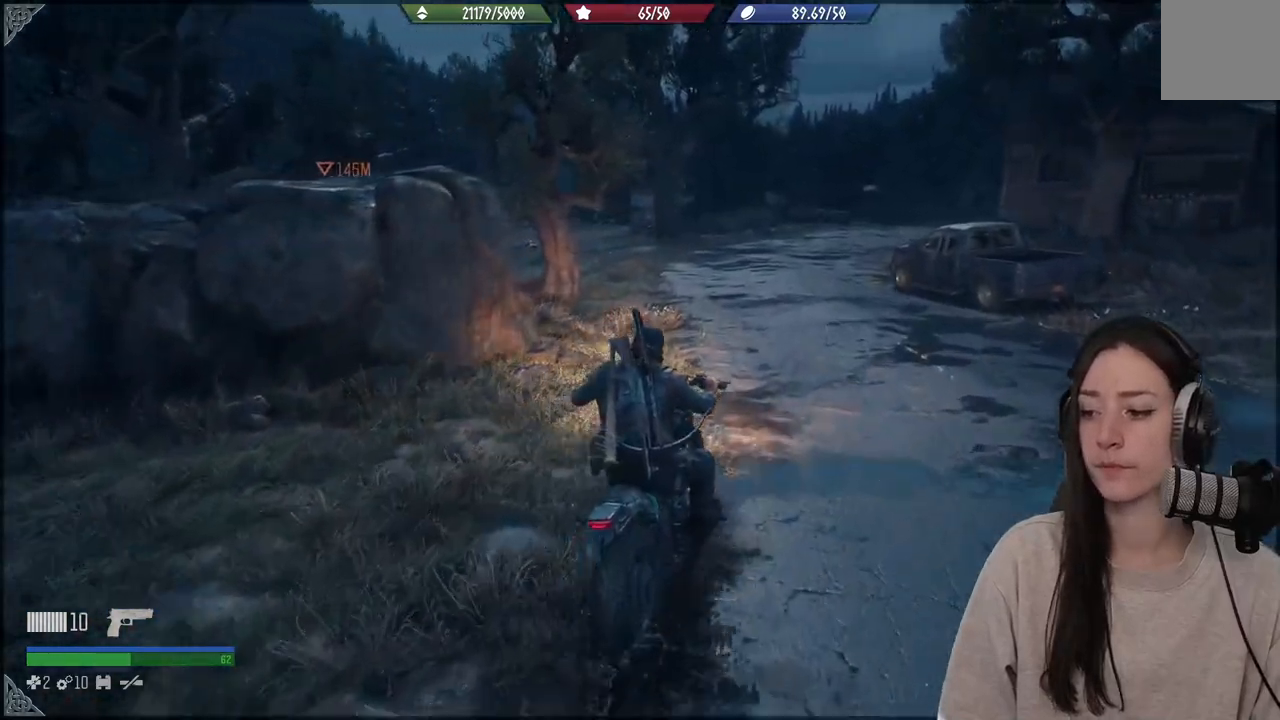
{"buttons": ["R2"], "left_stick": "center", "right_stick": "center", "events": [[100, "left_stick", "left"], [333, "left_stick", "center"]]}
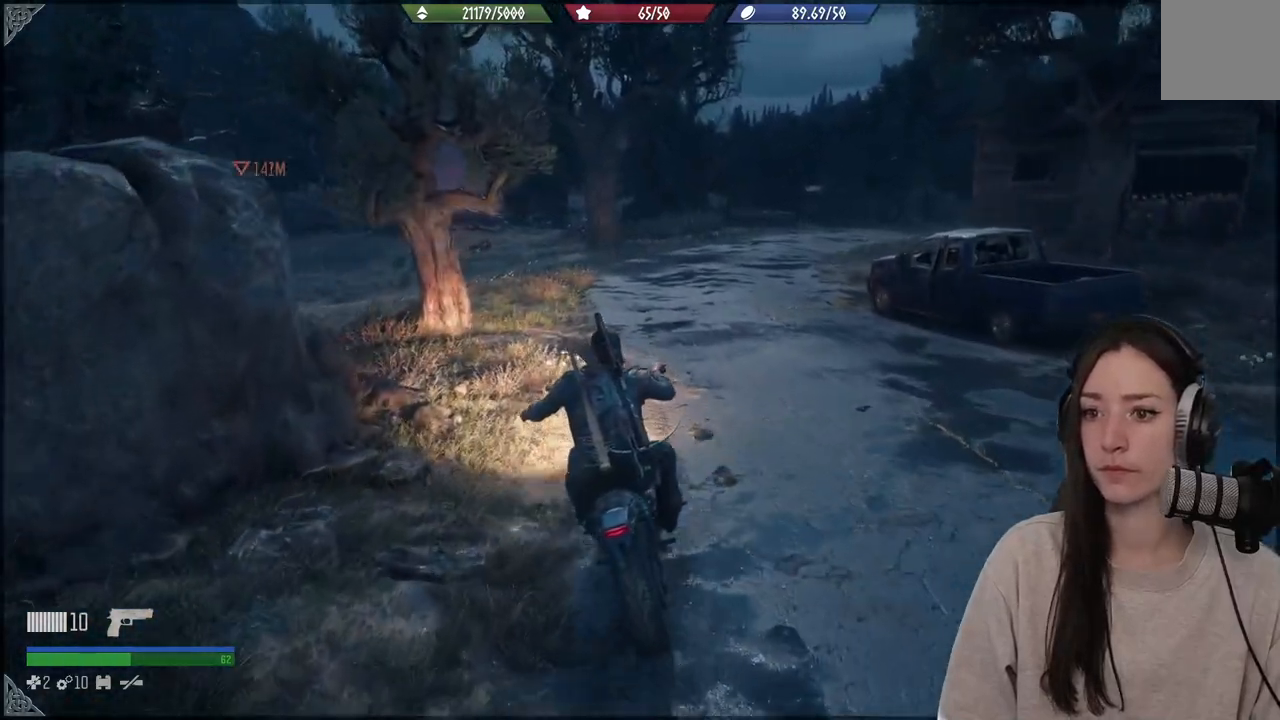
{"buttons": ["R2"], "left_stick": "center", "right_stick": "center", "events": []}
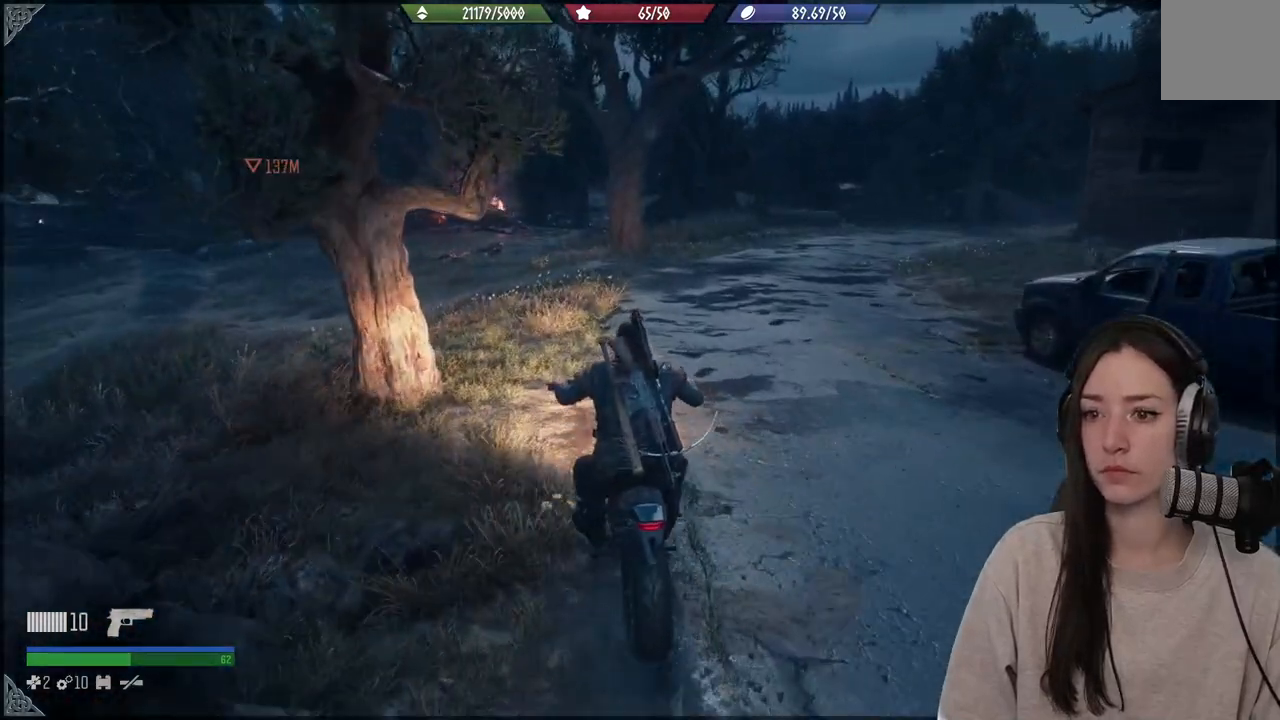
{"buttons": ["R2"], "left_stick": "center", "right_stick": "center", "events": [[117, "right_stick", "left"], [483, "right_stick", "center"]]}
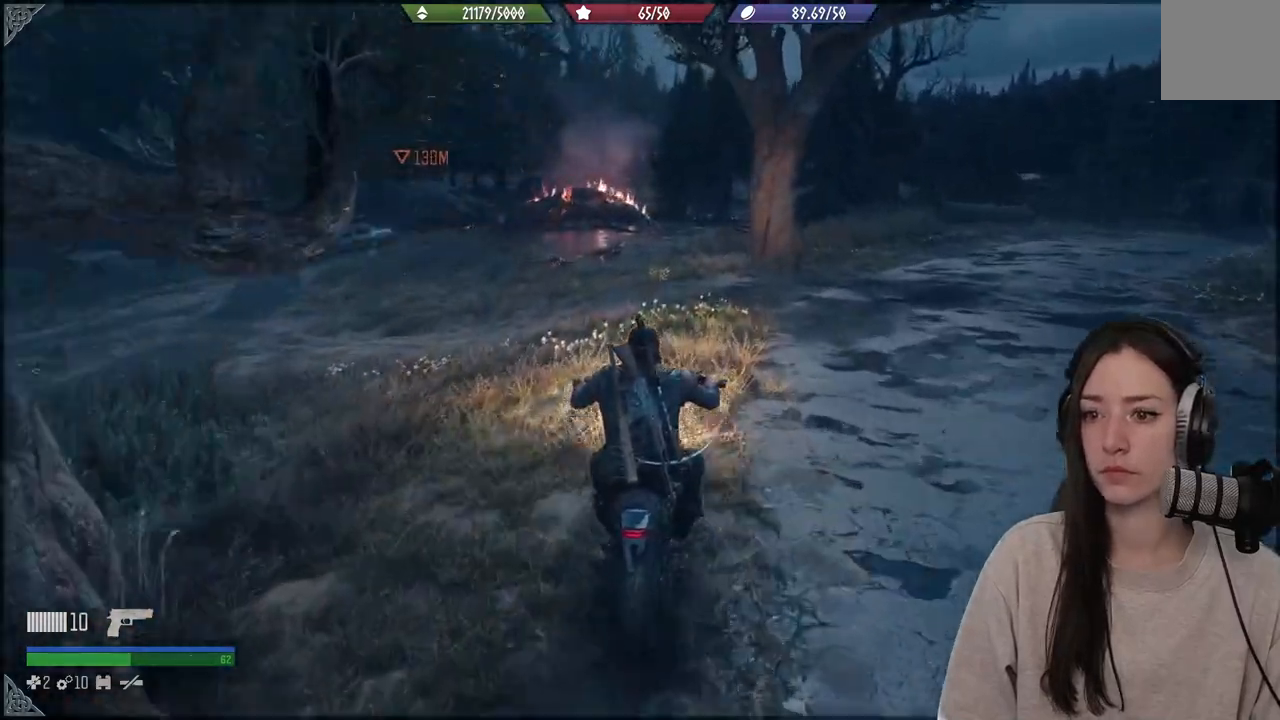
{"buttons": [], "left_stick": "center", "right_stick": "center", "events": [[500, "R2", "up"]]}
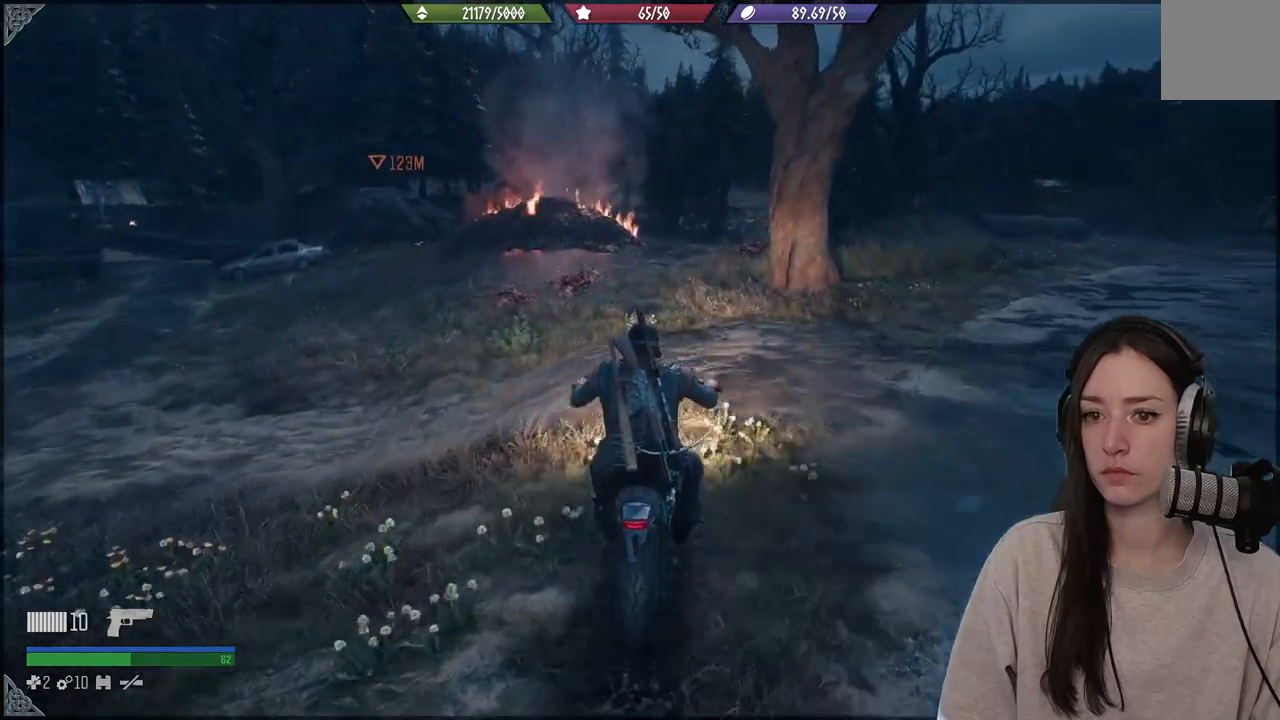
{"buttons": [], "left_stick": "down-left", "right_stick": "left", "events": [[233, "left_stick", "down-left"], [267, "right_stick", "down-left"], [467, "right_stick", "left"]]}
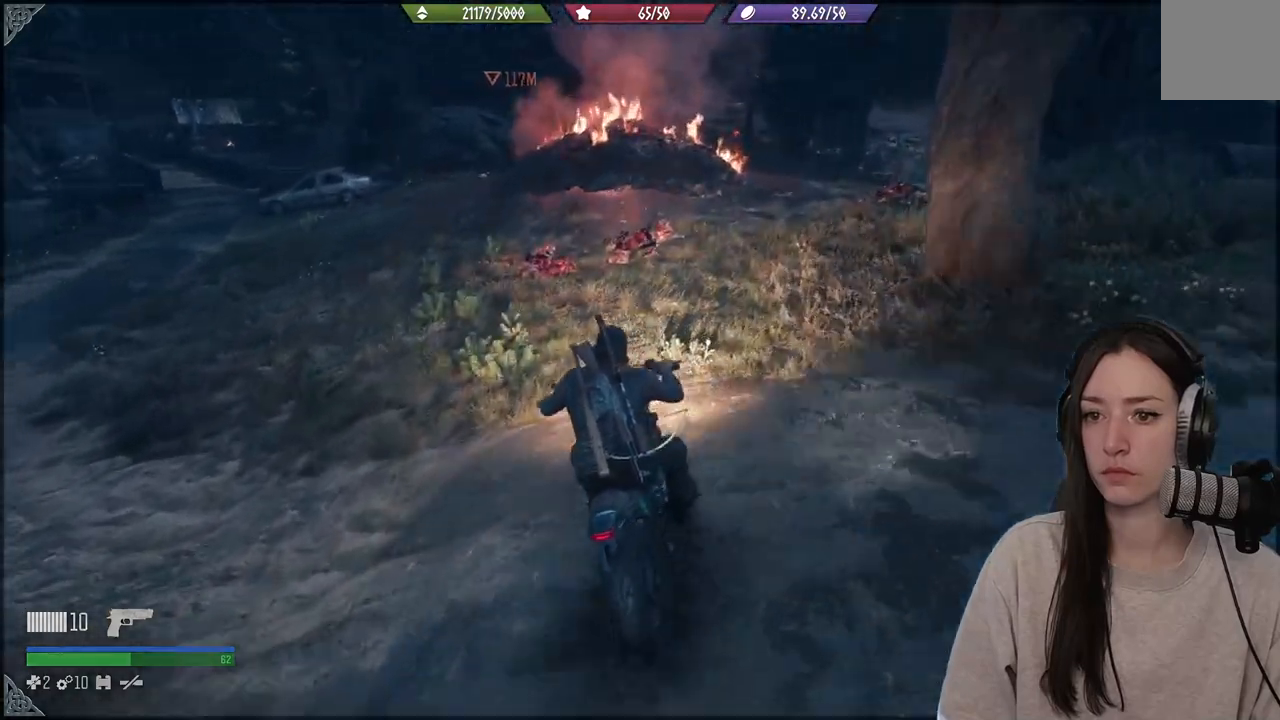
{"buttons": [], "left_stick": "center", "right_stick": "left", "events": [[267, "left_stick", "center"]]}
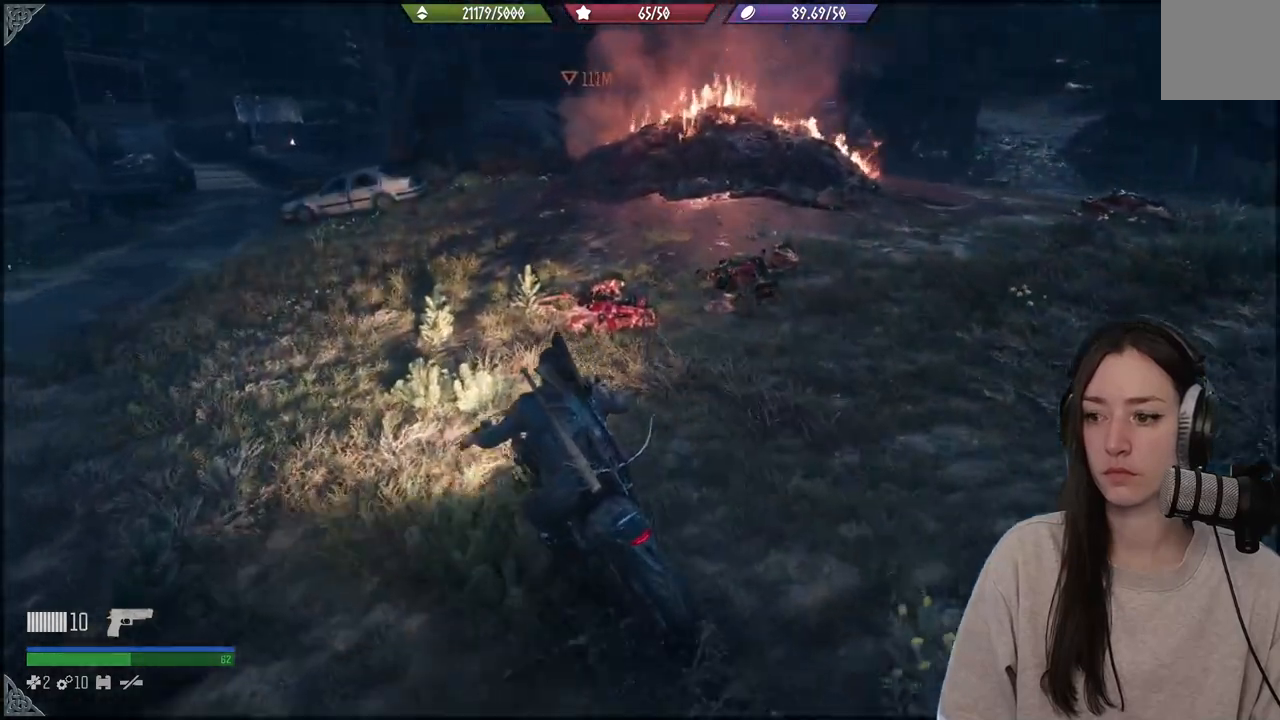
{"buttons": [], "left_stick": "center", "right_stick": "center", "events": [[333, "right_stick", "center"]]}
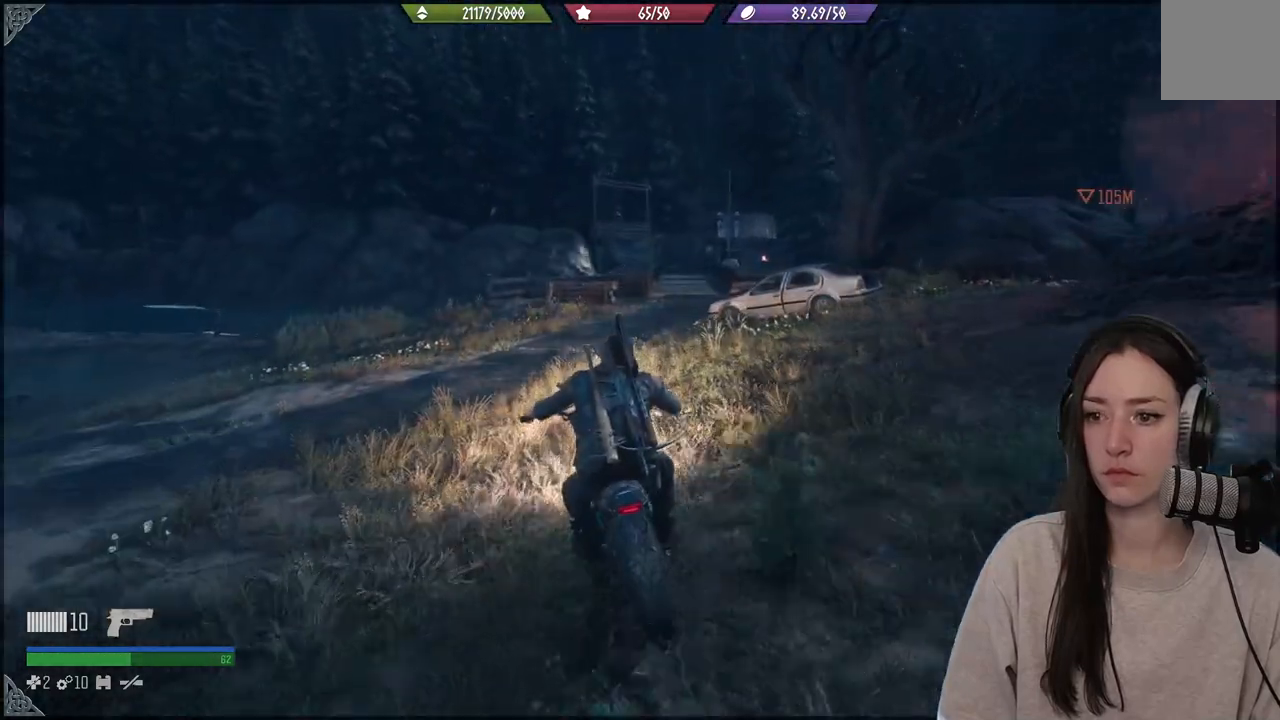
{"buttons": [], "left_stick": "up-right", "right_stick": "center", "events": [[267, "left_stick", "right"], [333, "left_stick", "up-right"]]}
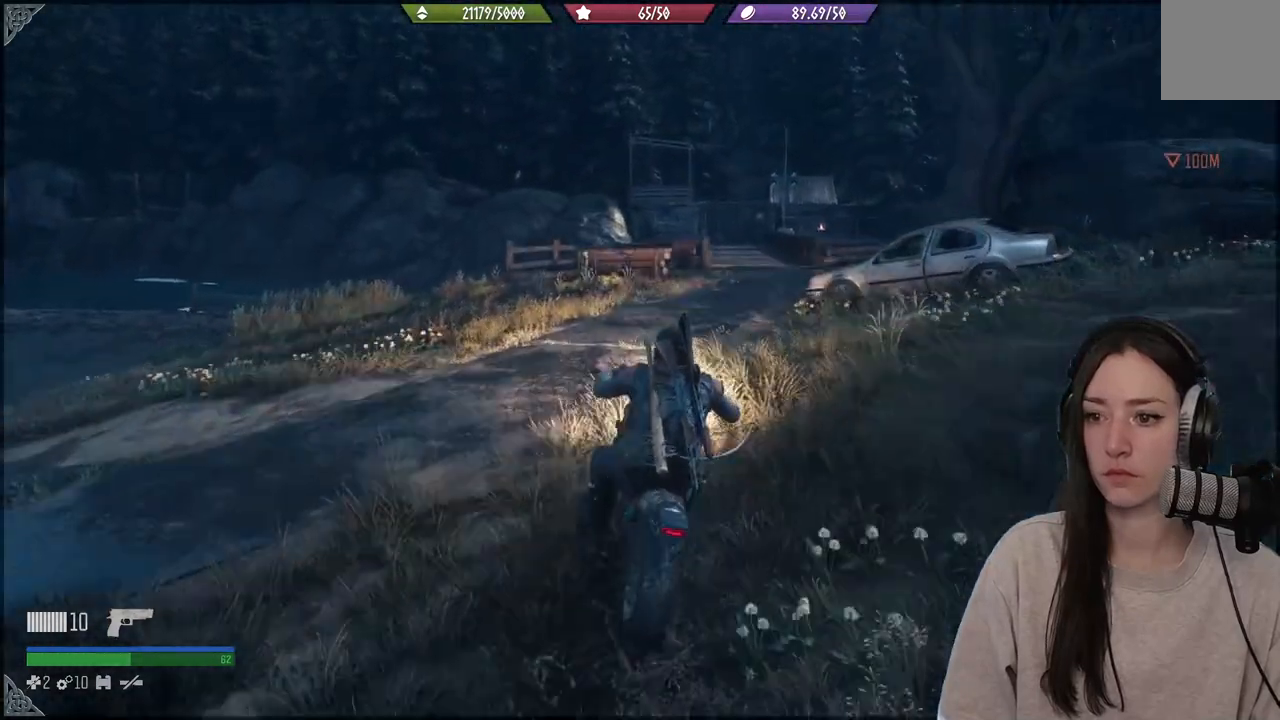
{"buttons": [], "left_stick": "center", "right_stick": "center", "events": [[117, "left_stick", "center"]]}
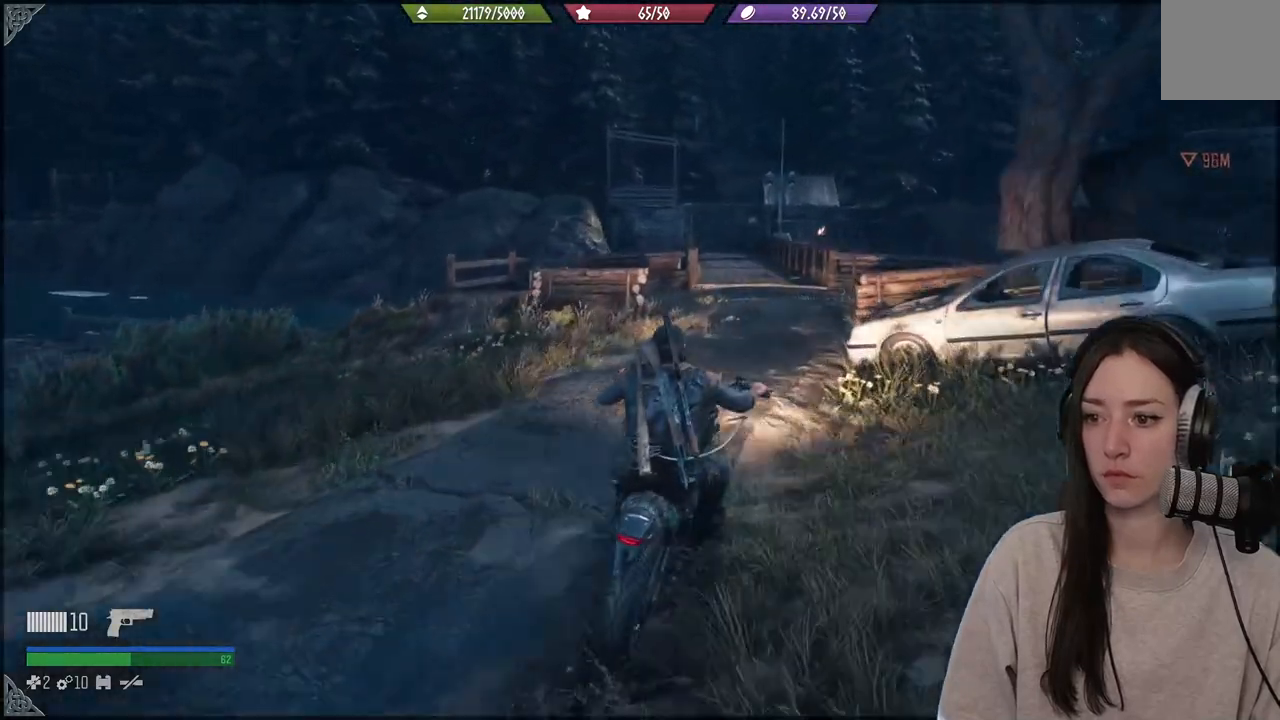
{"buttons": [], "left_stick": "center", "right_stick": "center", "events": []}
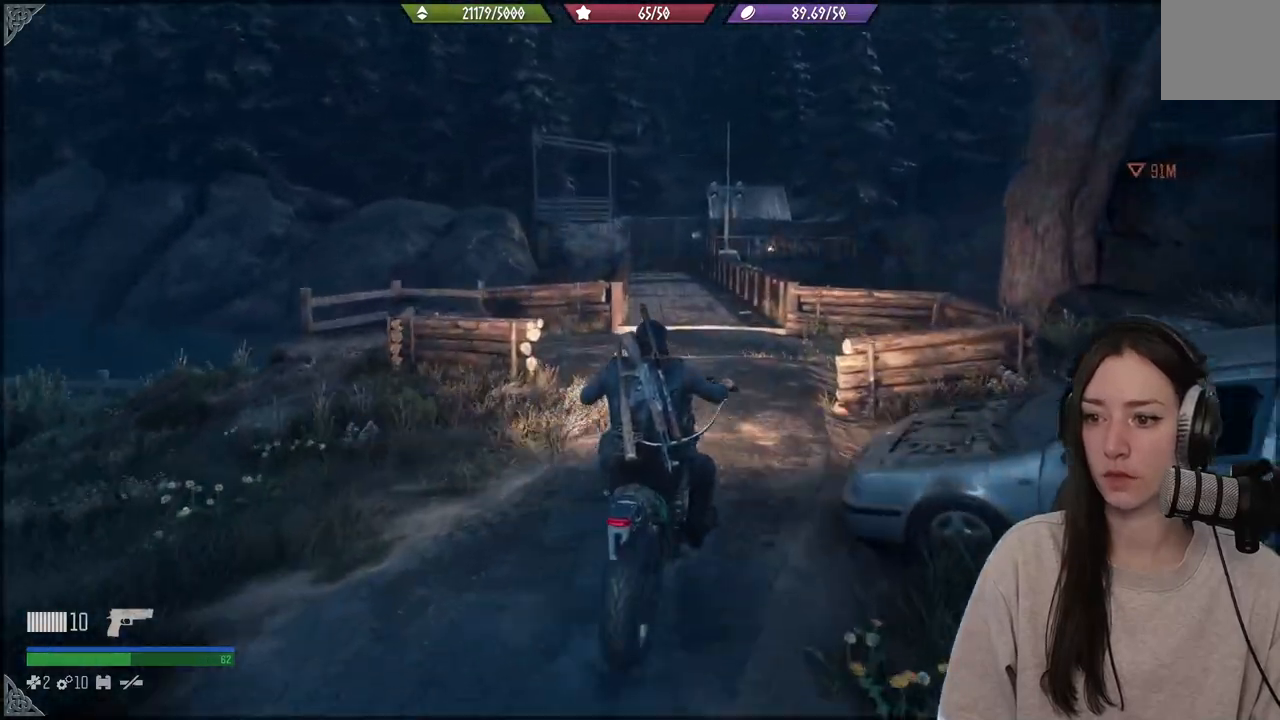
{"buttons": [], "left_stick": "center", "right_stick": "center", "events": []}
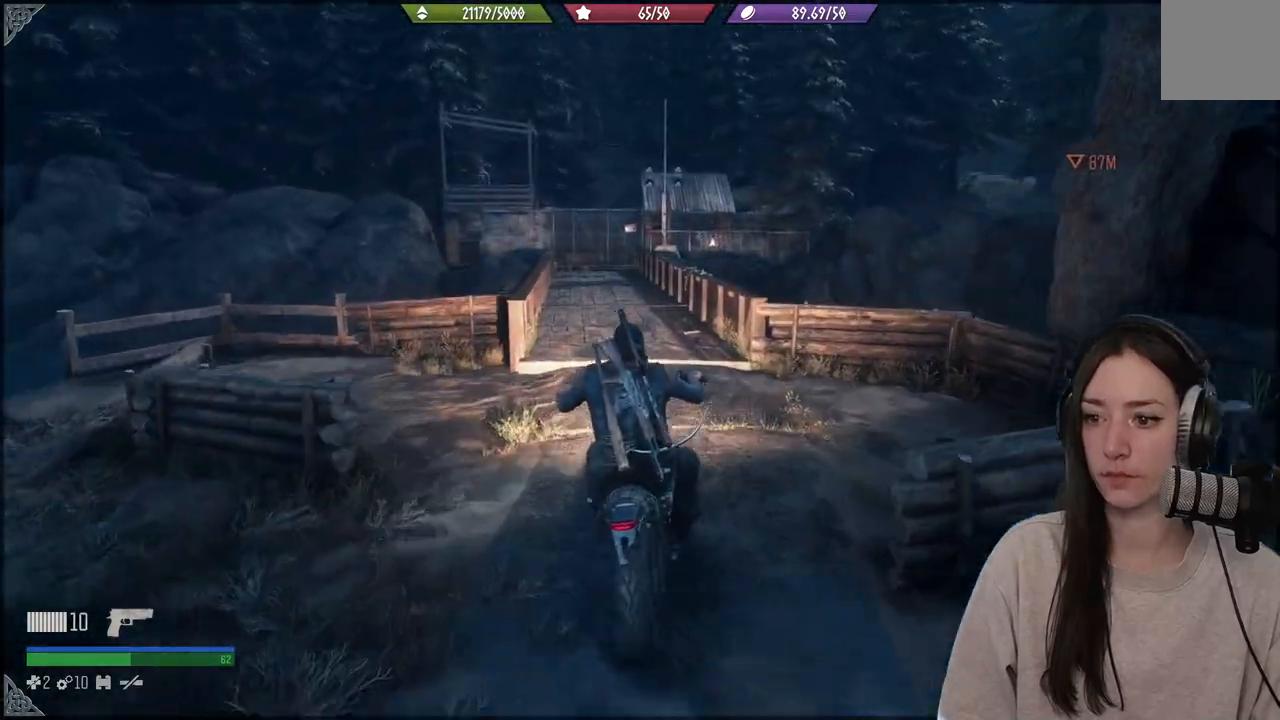
{"buttons": [], "left_stick": "center", "right_stick": "center", "events": []}
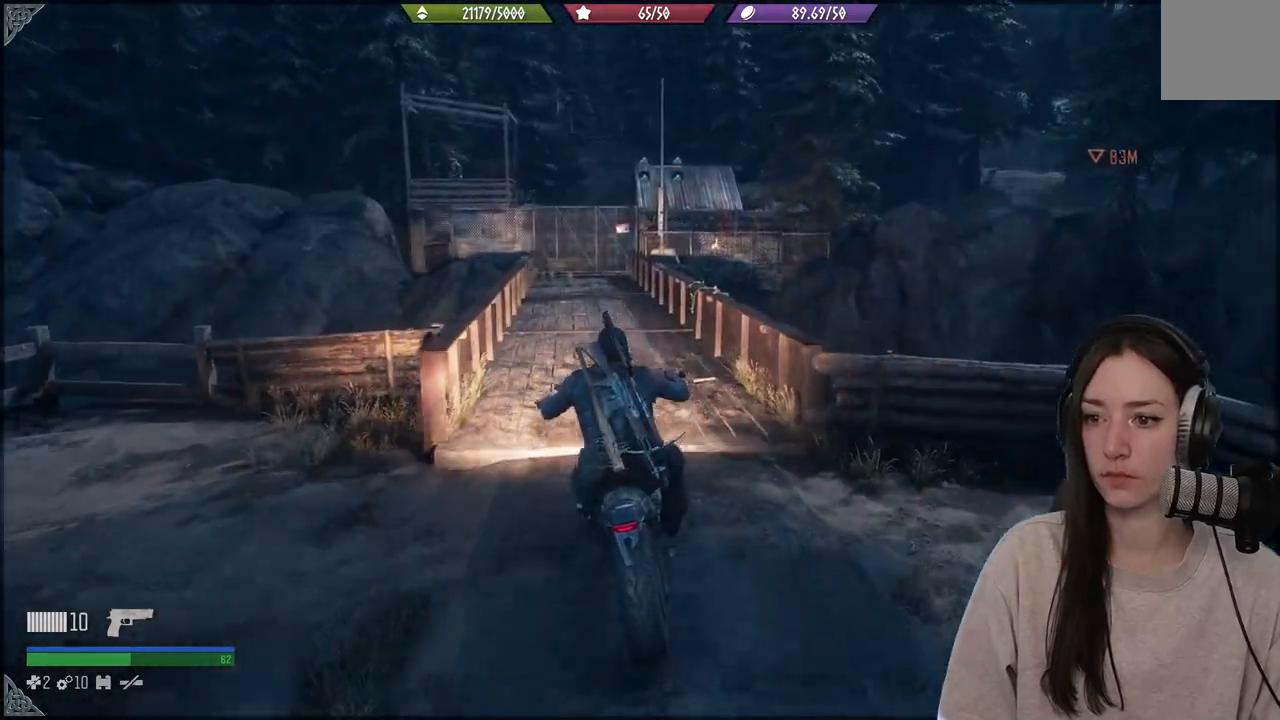
{"buttons": [], "left_stick": "center", "right_stick": "up-left", "events": [[383, "right_stick", "up-left"]]}
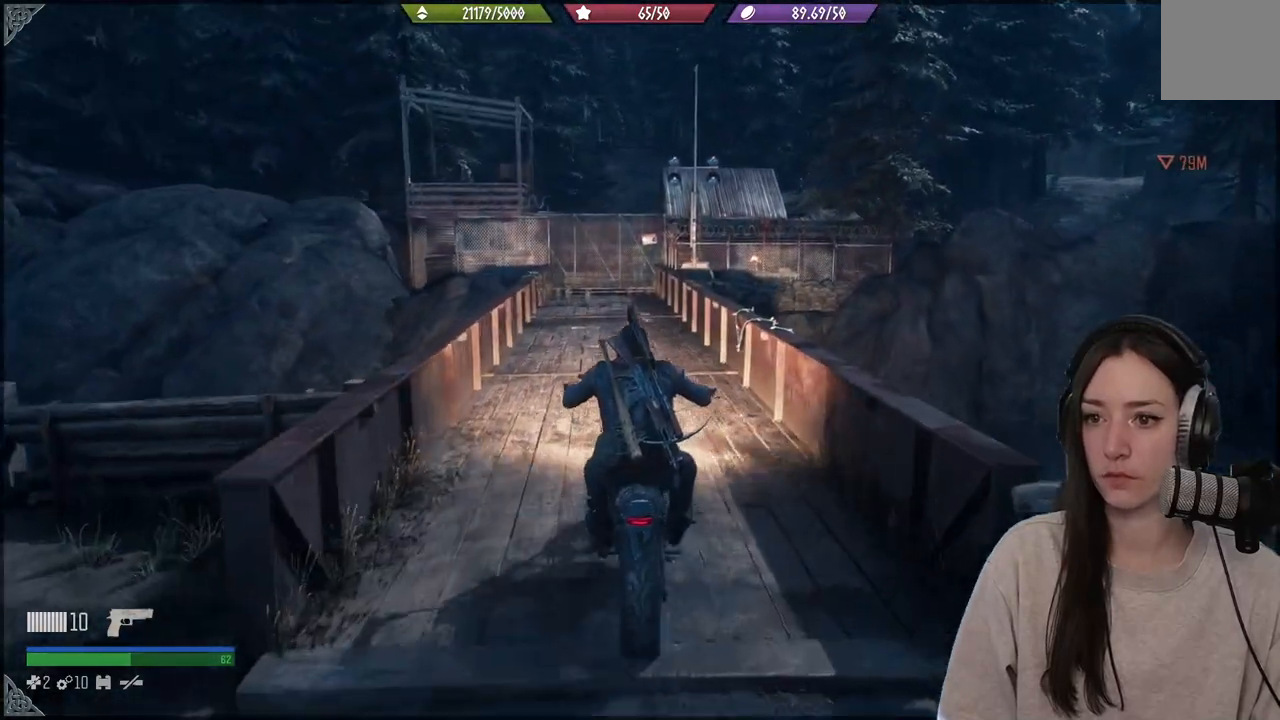
{"buttons": [], "left_stick": "center", "right_stick": "center", "events": [[100, "right_stick", "center"], [150, "left_stick", "left"], [250, "left_stick", "center"]]}
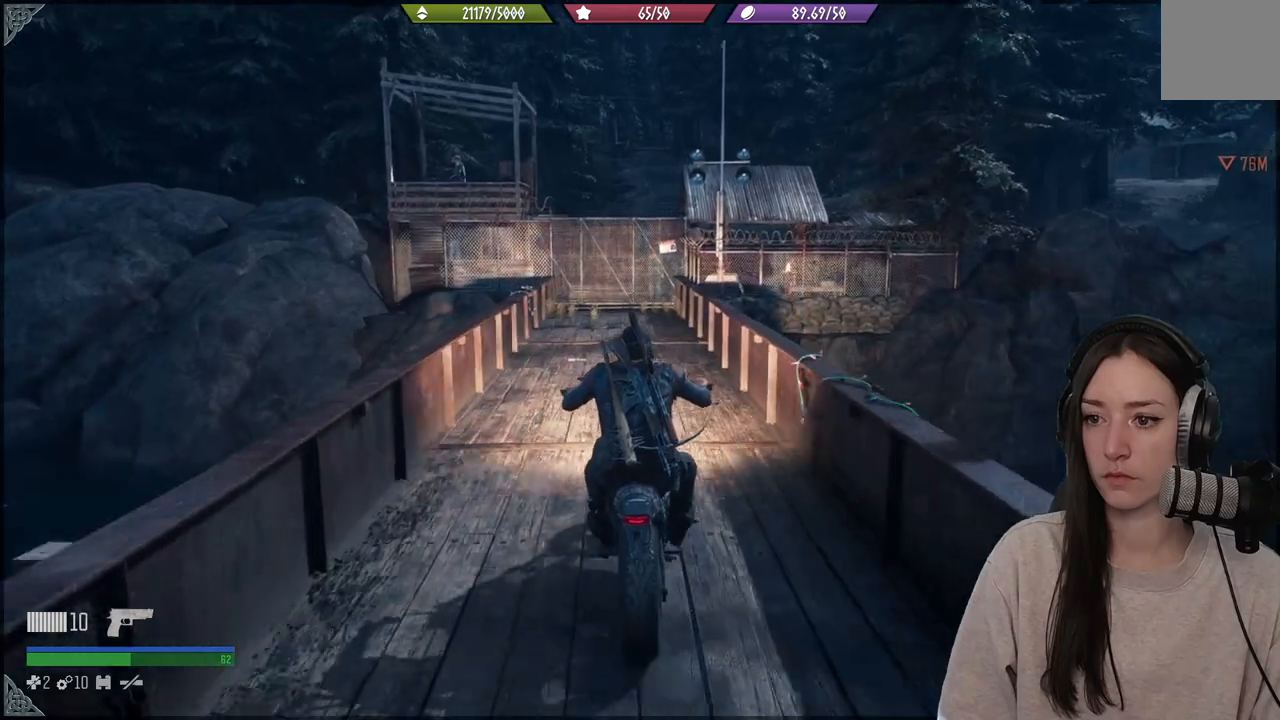
{"buttons": ["L2"], "left_stick": "center", "right_stick": "center", "events": [[417, "L2", "down"]]}